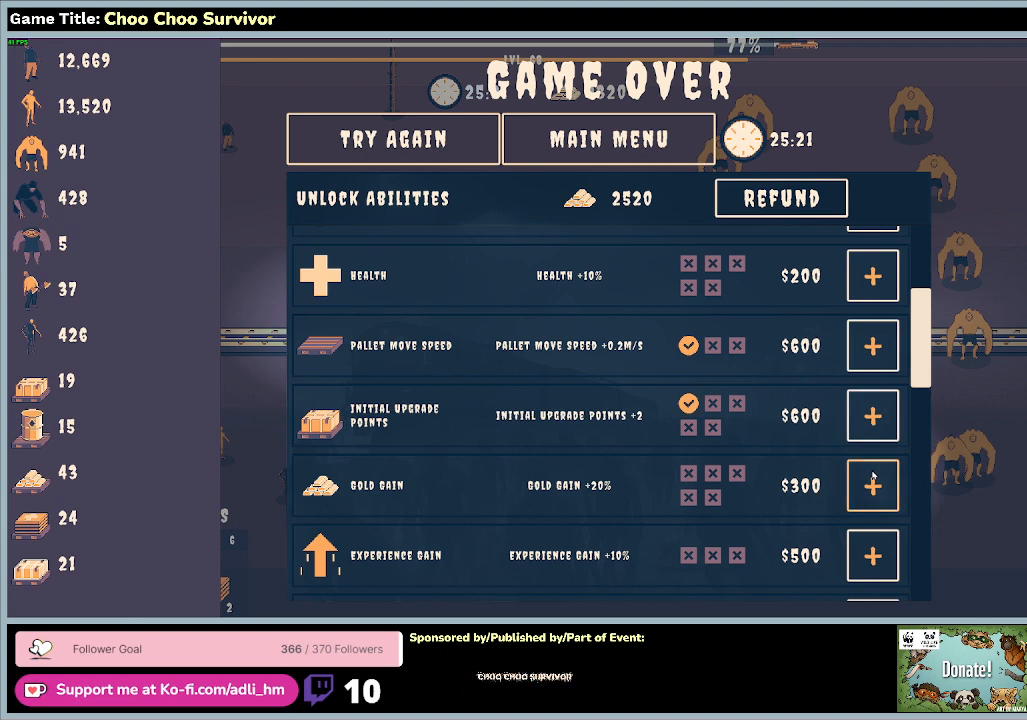
Gameplay with keyboard and mouse; each line is a JSON object with the keys and mouse buttons held at the frame after it. "events" lists presses ("down") and releases ("up") of "0", "1", "2", "3", "4", "5", "6", "7", "8", "9", "a", "alt", "b", "c", "caps_lock", "ctrl", "d", "down", "e", "escape", "f", "f1", "f2", "f3", "f4", "f5", "f6", "f7", "f8", "g", "h", "i", "j", "k", "l", "left", "m", "n", "o", "p", "q", "r", "return", "right", "s", "shift", "space", "t", "tab", "tilde", "u", "up", "v", "w", "x", "y", "z", "mouse_left", "mouse_wheel" and "mouse_right" between this image and that frame as [ms after this image, input, new state], when the widget could be followed in between. "mouse_left", "mouse_wheel", "mouse_right" = the "left", "wheel", "right" buttons of the "mouse" list. No other keys are recorded. "wheel" means that the mouse wheel is clicked or scrolled. Not read: mouse_move.
{"keys": [], "mouse": [], "events": [[167, "mouse_left", "up"]]}
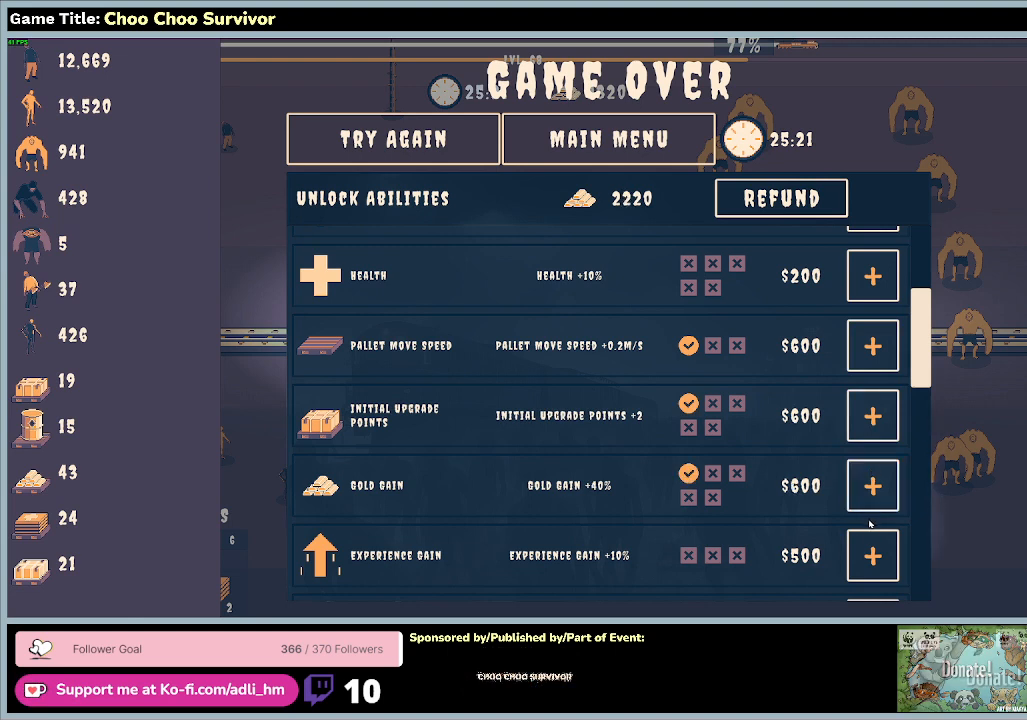
{"keys": [], "mouse": [], "events": [[233, "mouse_left", "down"], [500, "mouse_left", "up"]]}
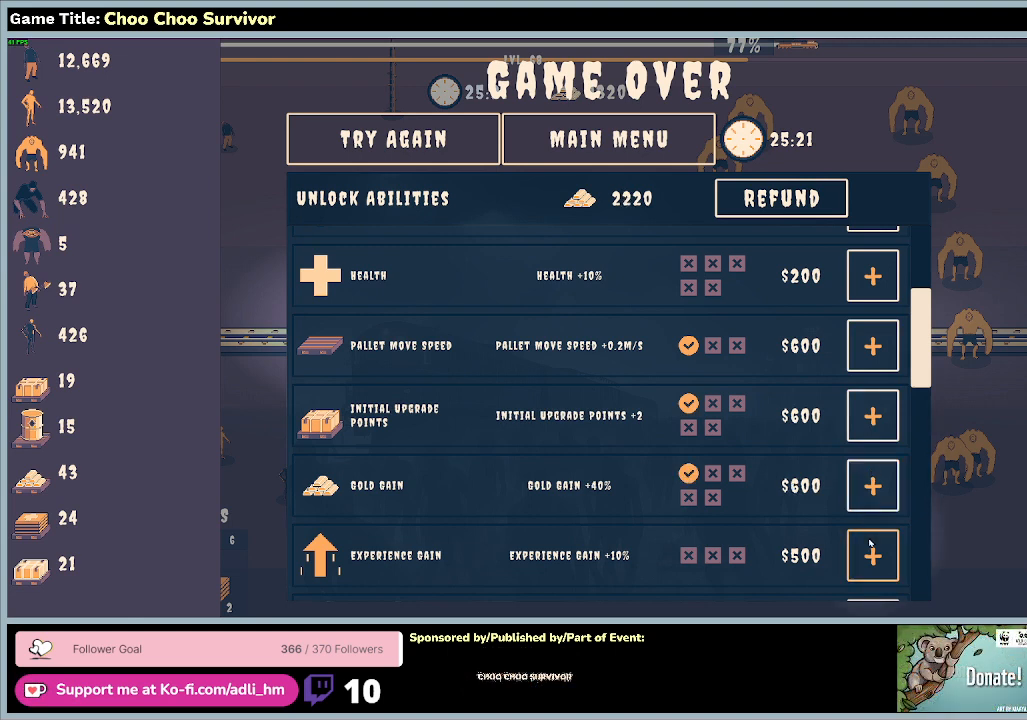
{"keys": [], "mouse": [], "events": []}
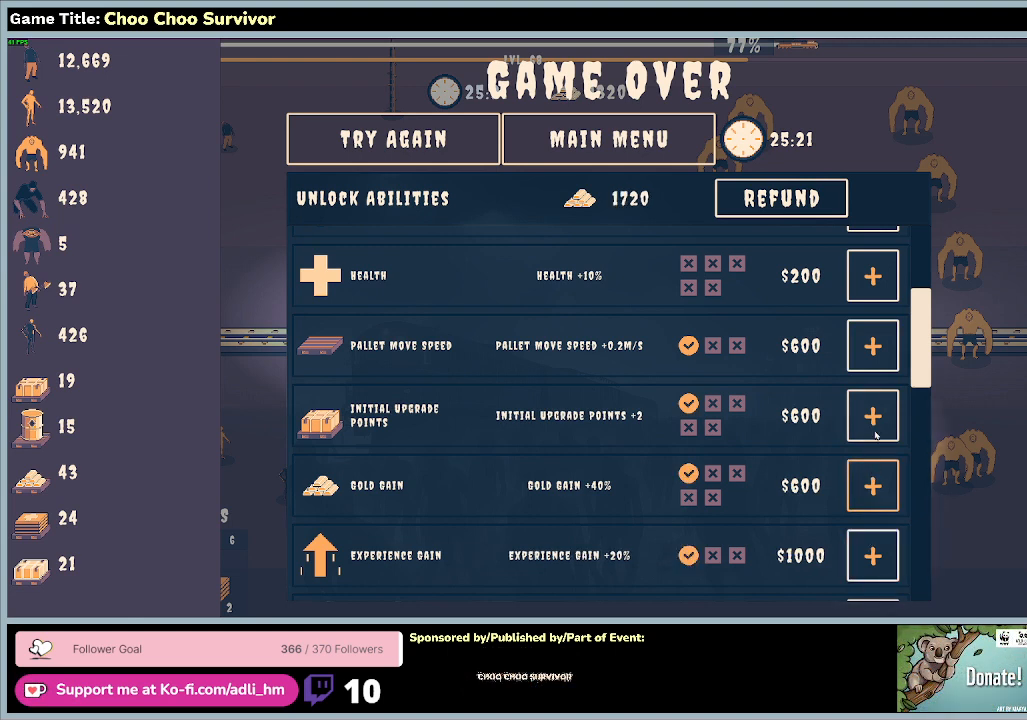
{"keys": [], "mouse": [], "events": [[133, "mouse_left", "down"], [467, "mouse_left", "up"]]}
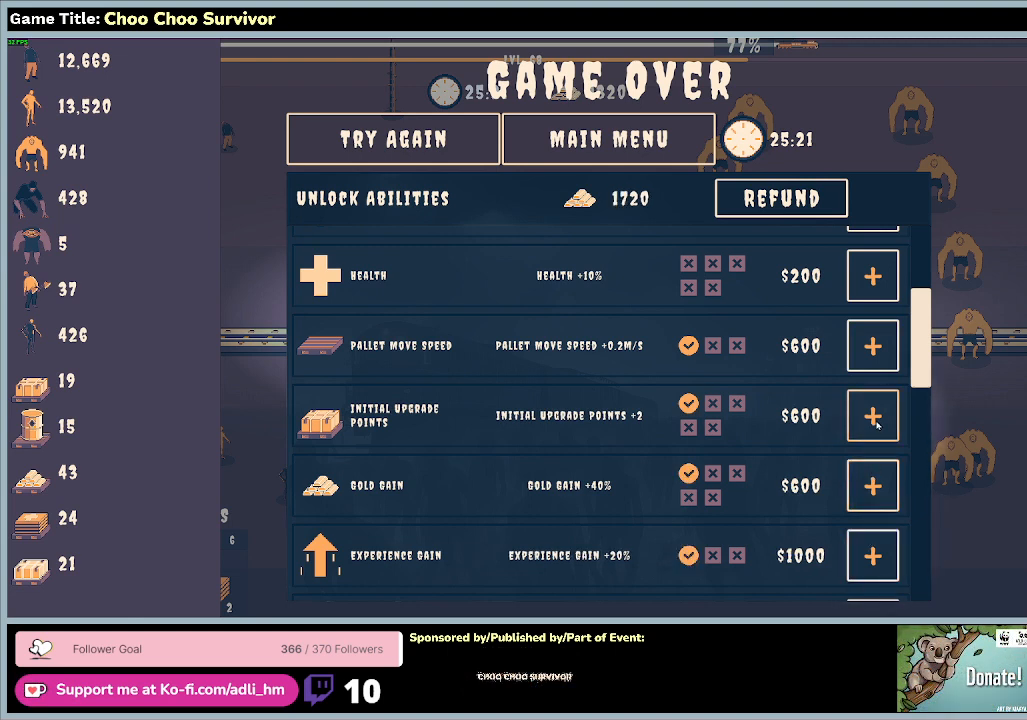
{"keys": [], "mouse": [], "events": []}
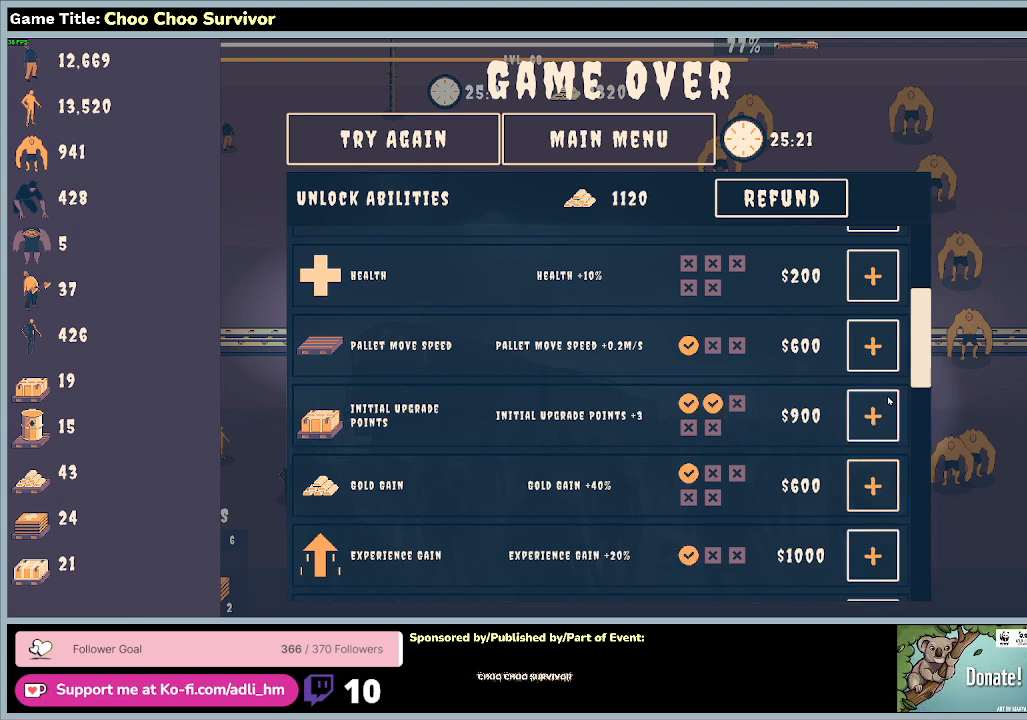
{"keys": [], "mouse": ["left"], "events": [[367, "mouse_left", "down"]]}
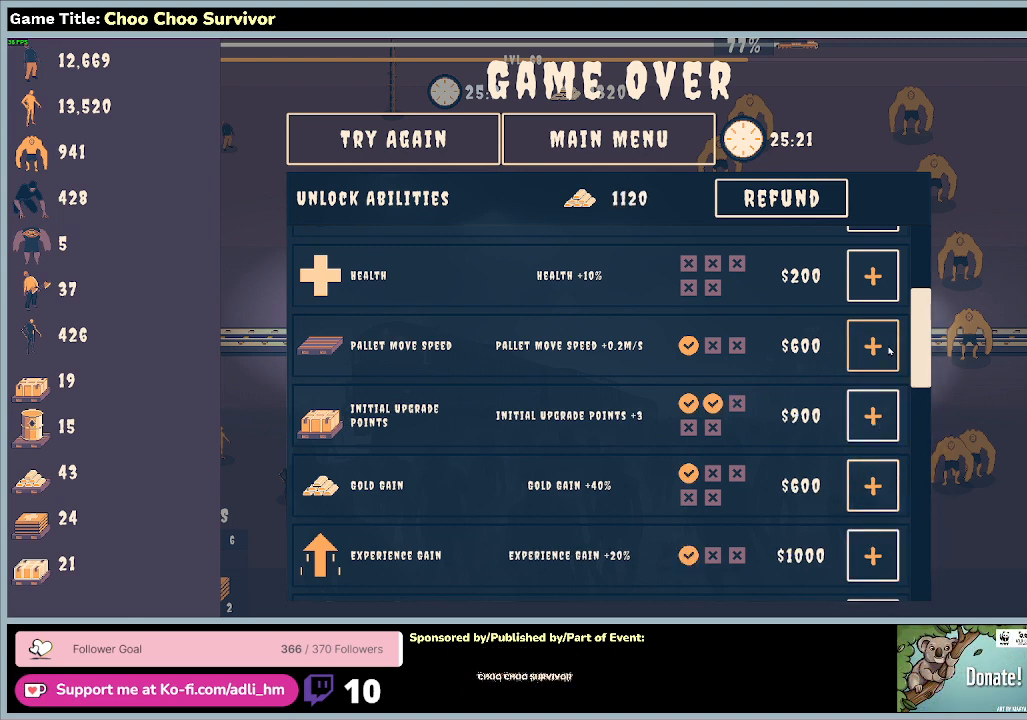
{"keys": [], "mouse": [], "events": [[133, "mouse_left", "up"]]}
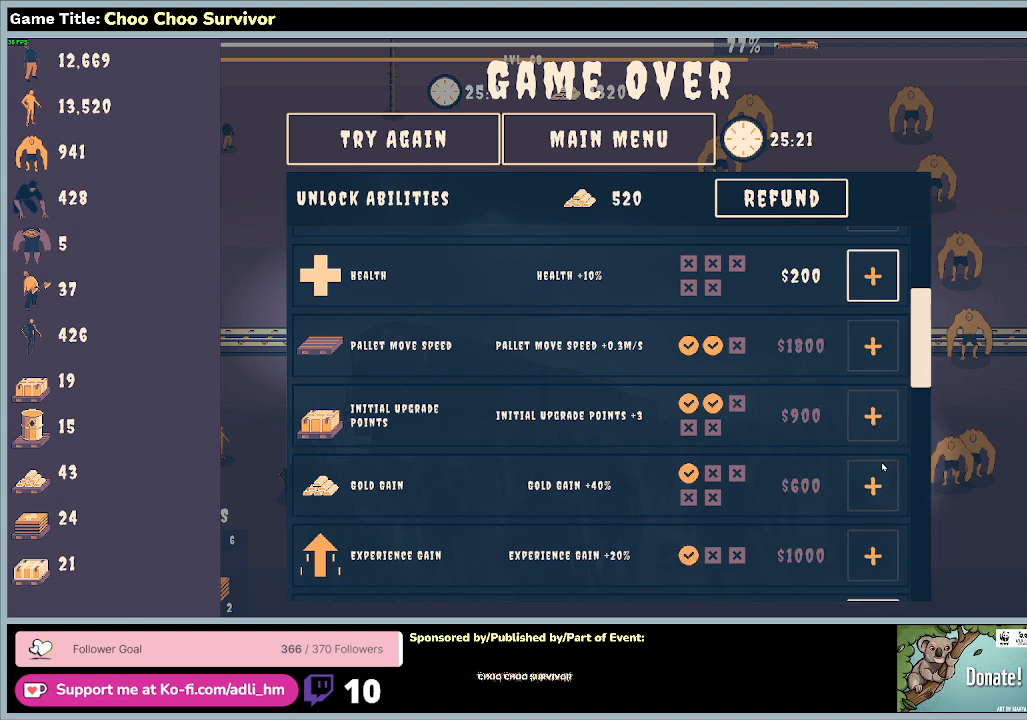
{"keys": [], "mouse": [], "events": [[67, "mouse_left", "down"], [367, "mouse_left", "up"]]}
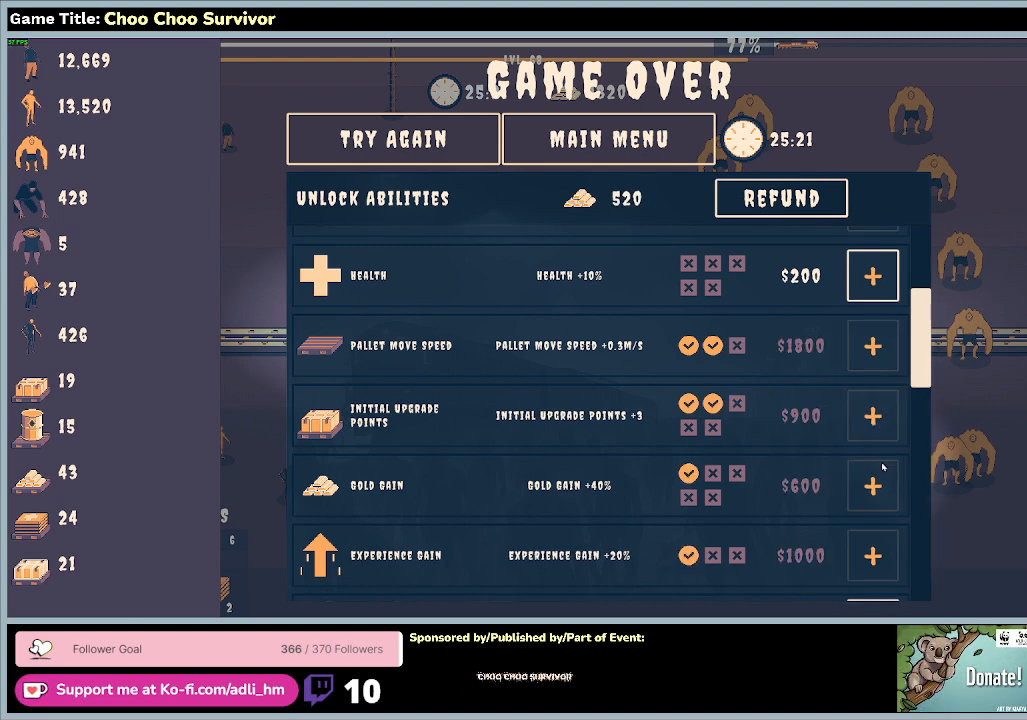
{"keys": [], "mouse": [], "events": []}
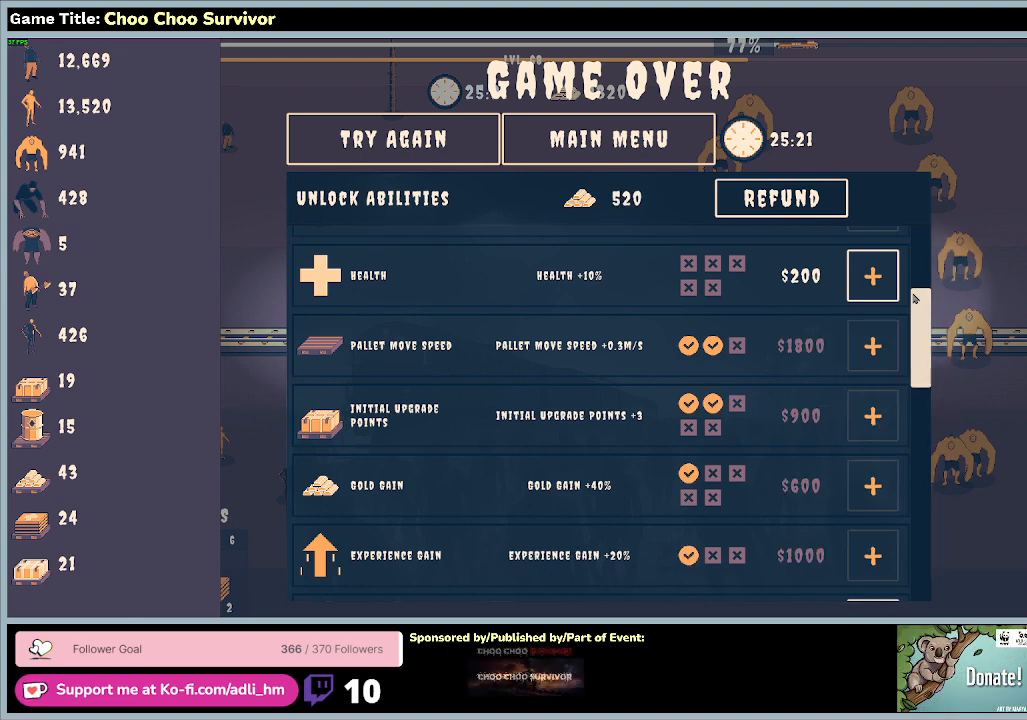
{"keys": [], "mouse": [], "events": []}
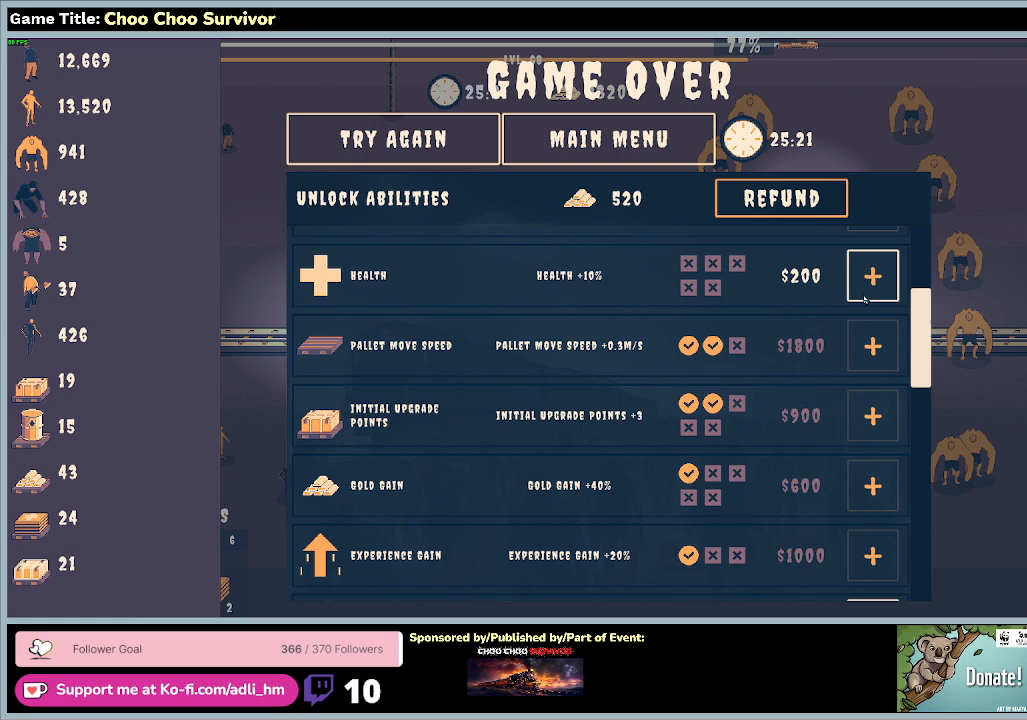
{"keys": [], "mouse": ["left"], "events": [[467, "mouse_left", "down"]]}
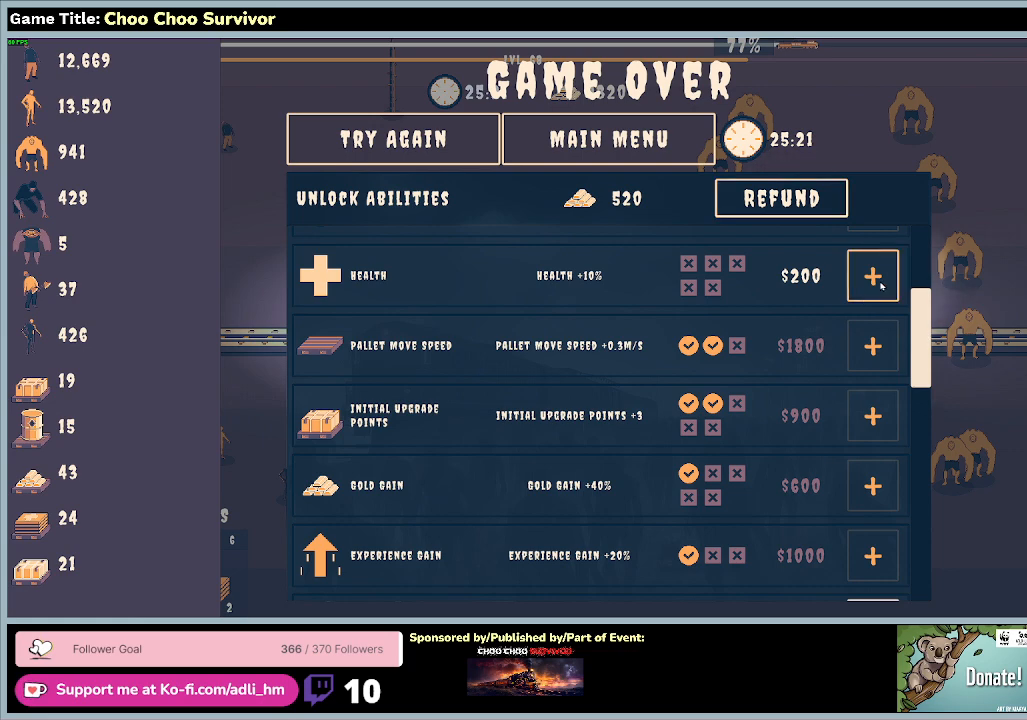
{"keys": [], "mouse": [], "events": [[233, "mouse_left", "up"]]}
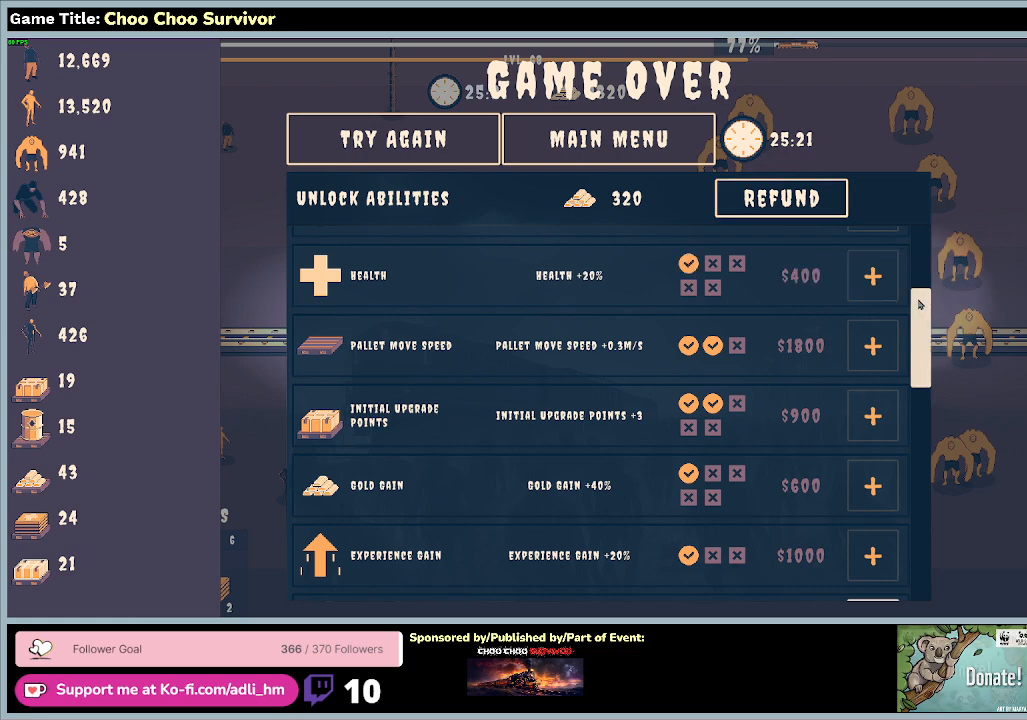
{"keys": [], "mouse": ["left"], "events": [[200, "mouse_left", "down"]]}
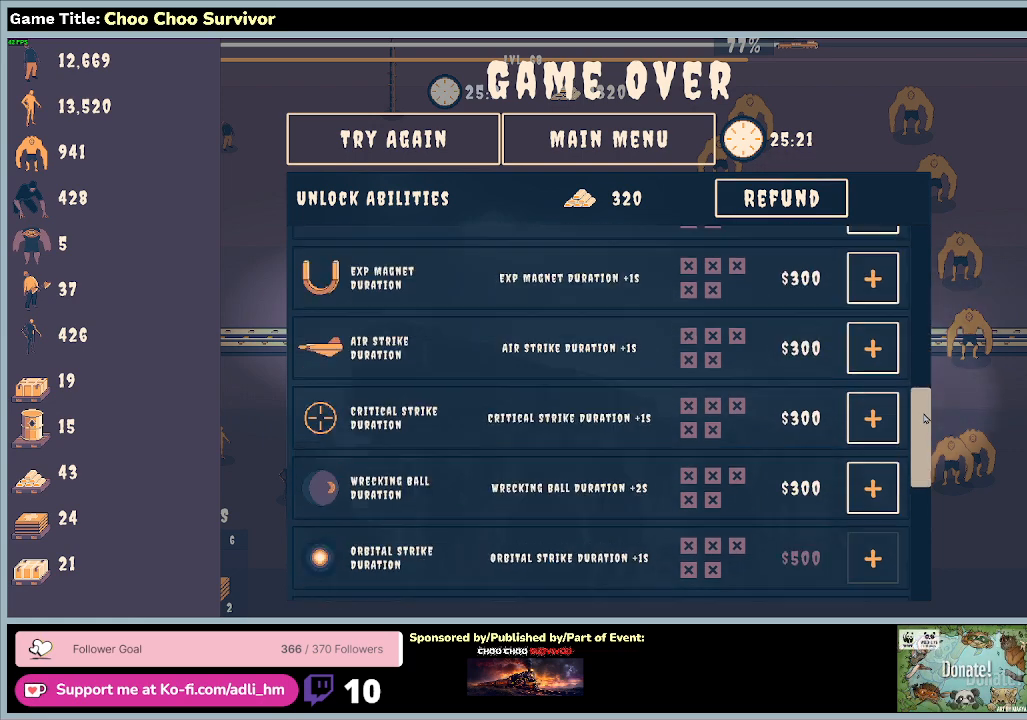
{"keys": [], "mouse": ["left"], "events": []}
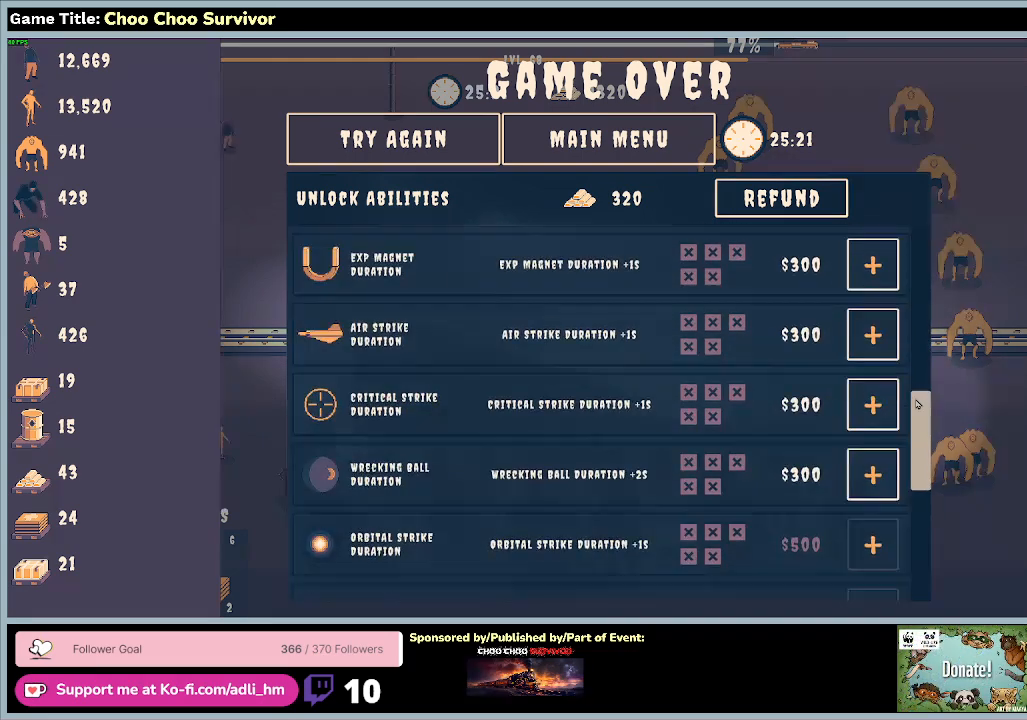
{"keys": [], "mouse": ["left"], "events": []}
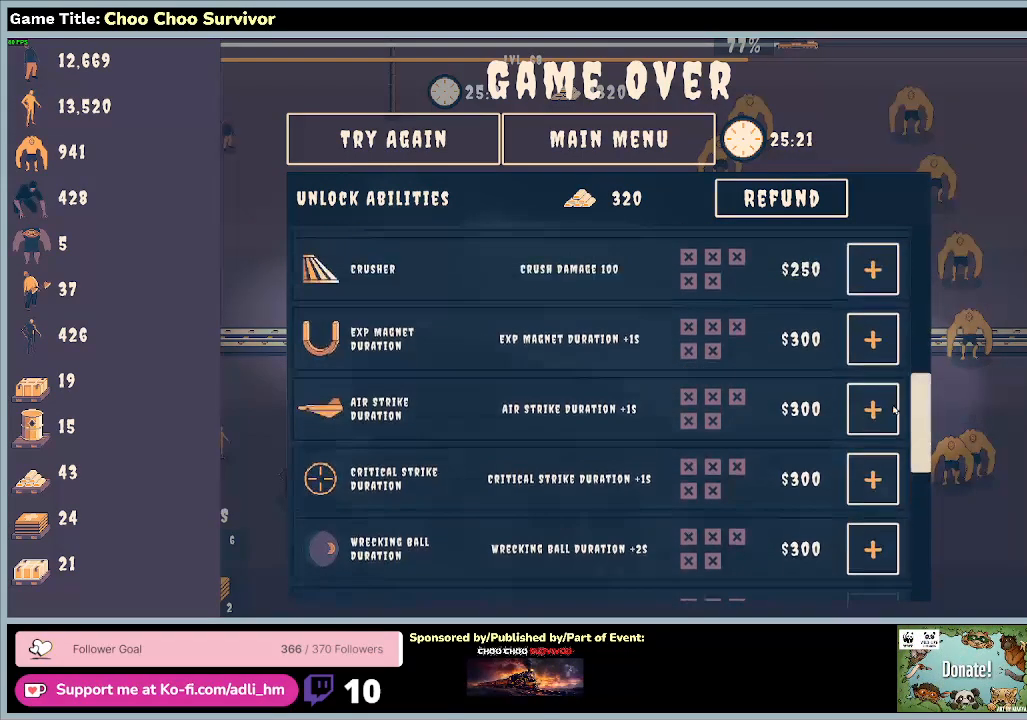
{"keys": [], "mouse": [], "events": [[33, "mouse_left", "up"]]}
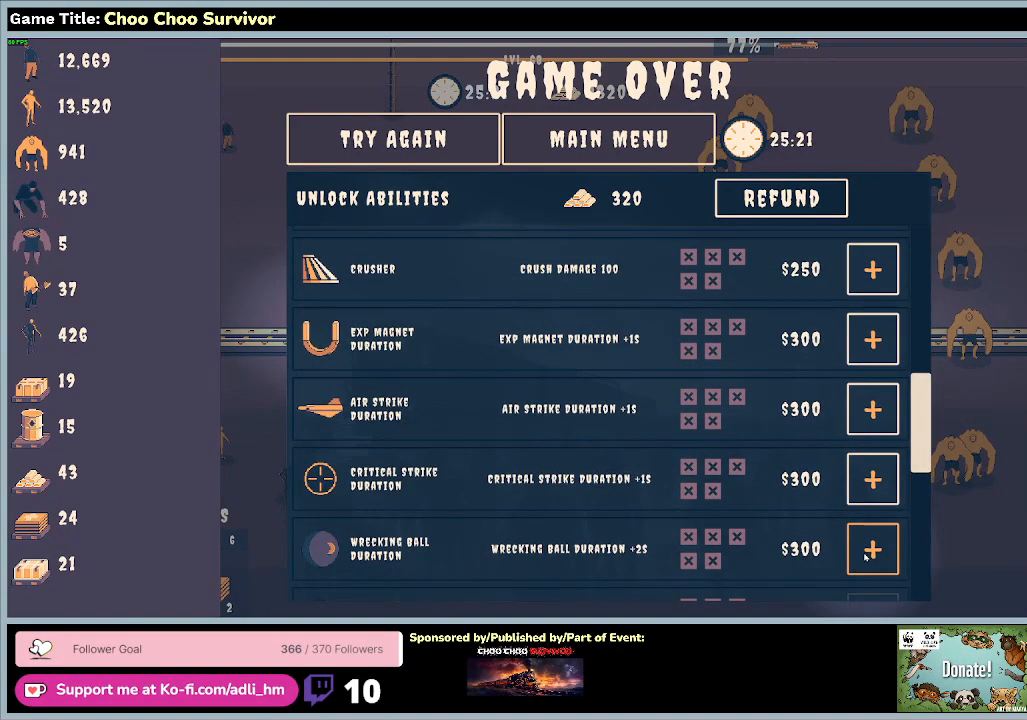
{"keys": [], "mouse": [], "events": []}
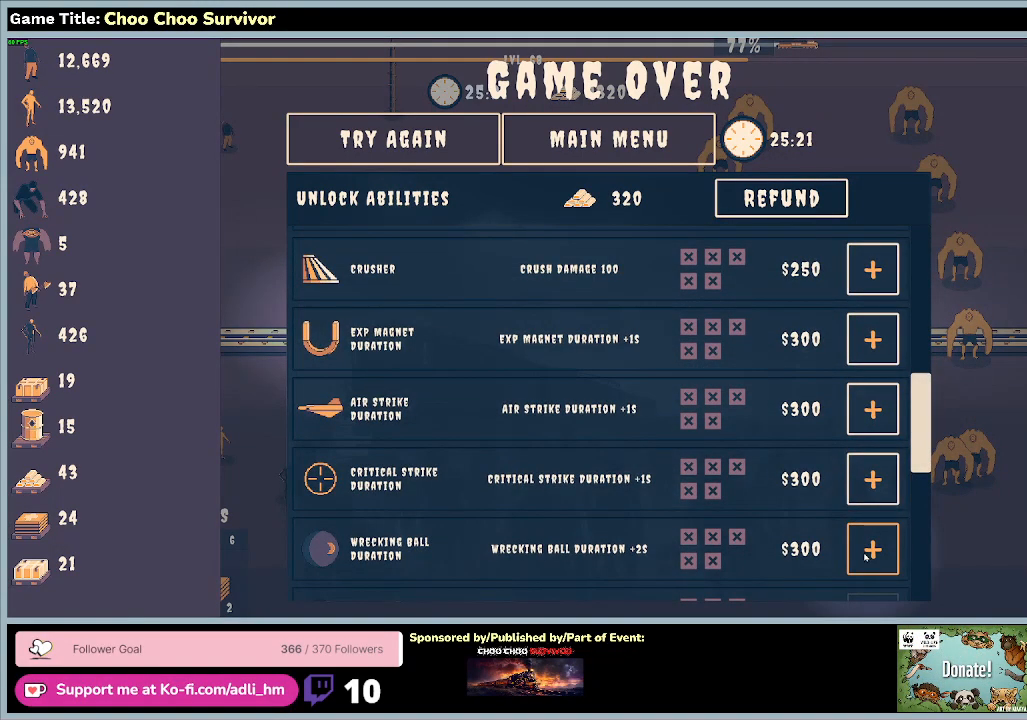
{"keys": [], "mouse": [], "events": []}
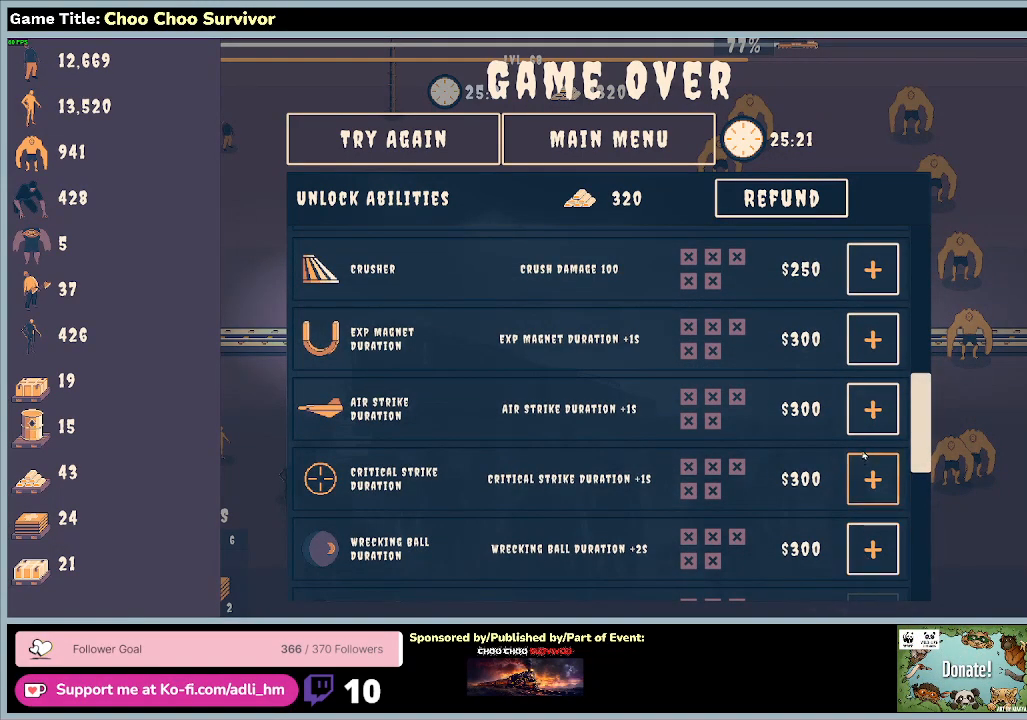
{"keys": [], "mouse": [], "events": []}
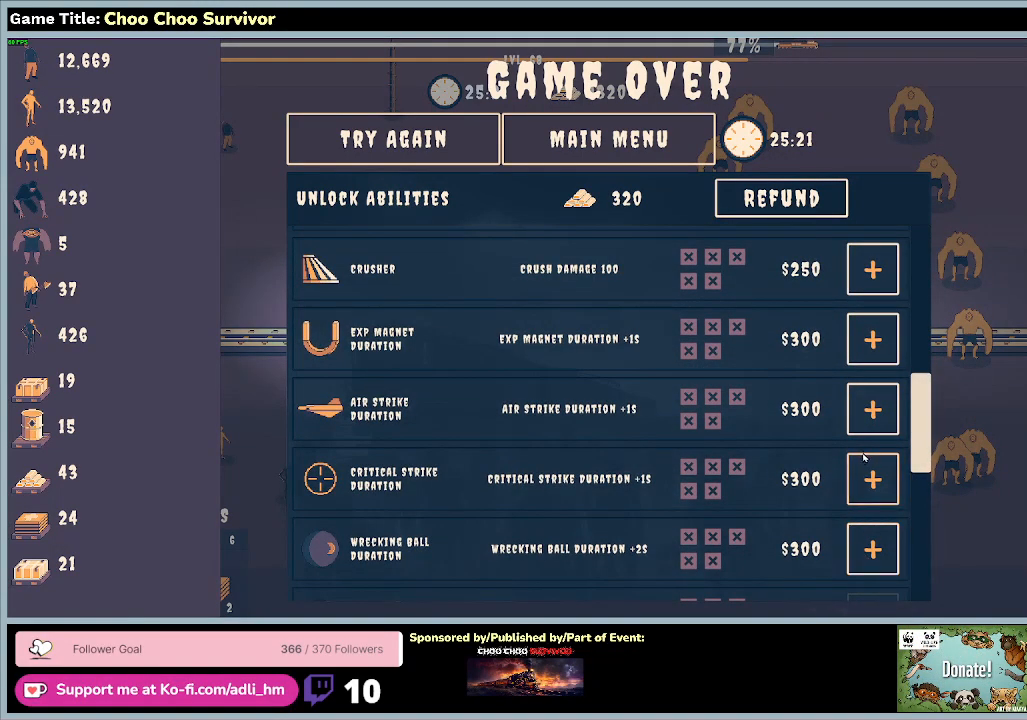
{"keys": [], "mouse": [], "events": []}
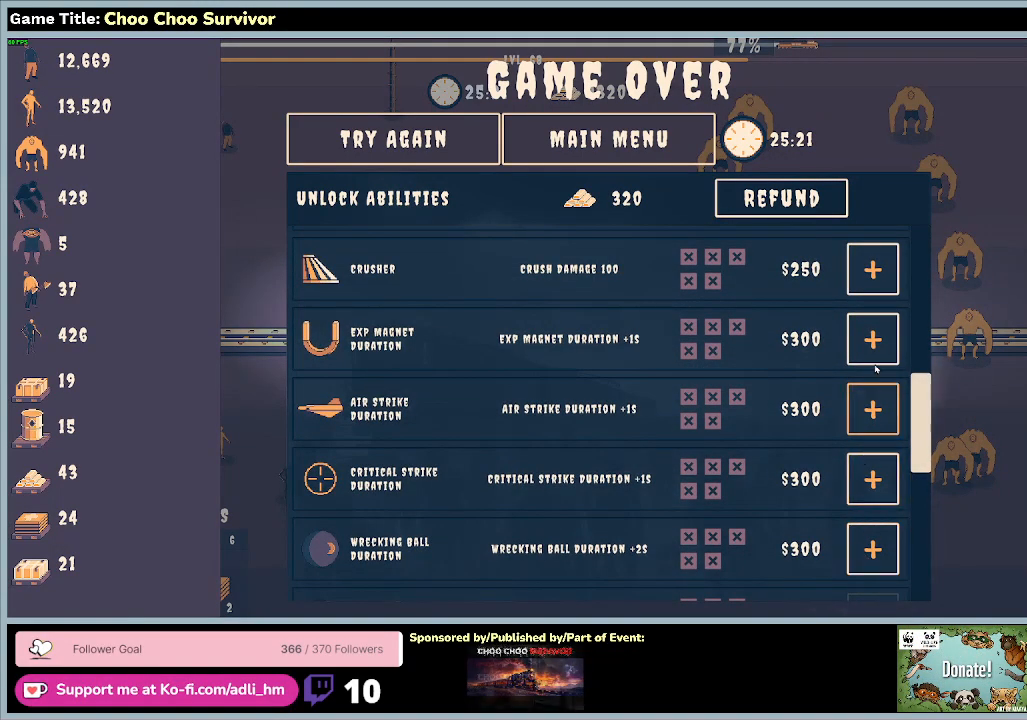
{"keys": [], "mouse": [], "events": []}
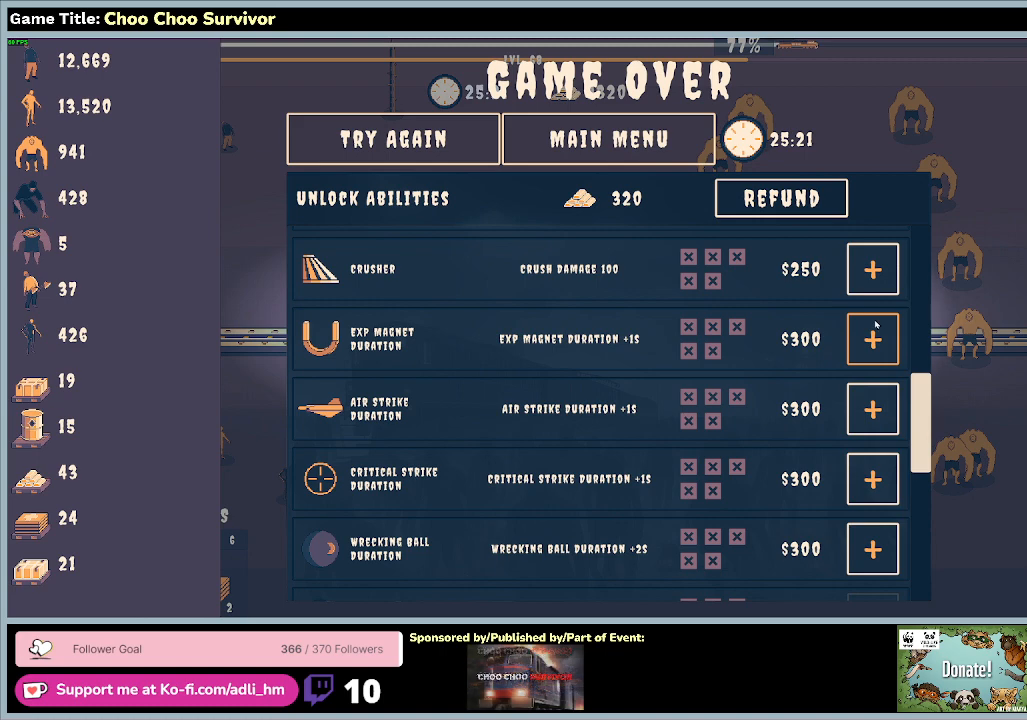
{"keys": [], "mouse": [], "events": []}
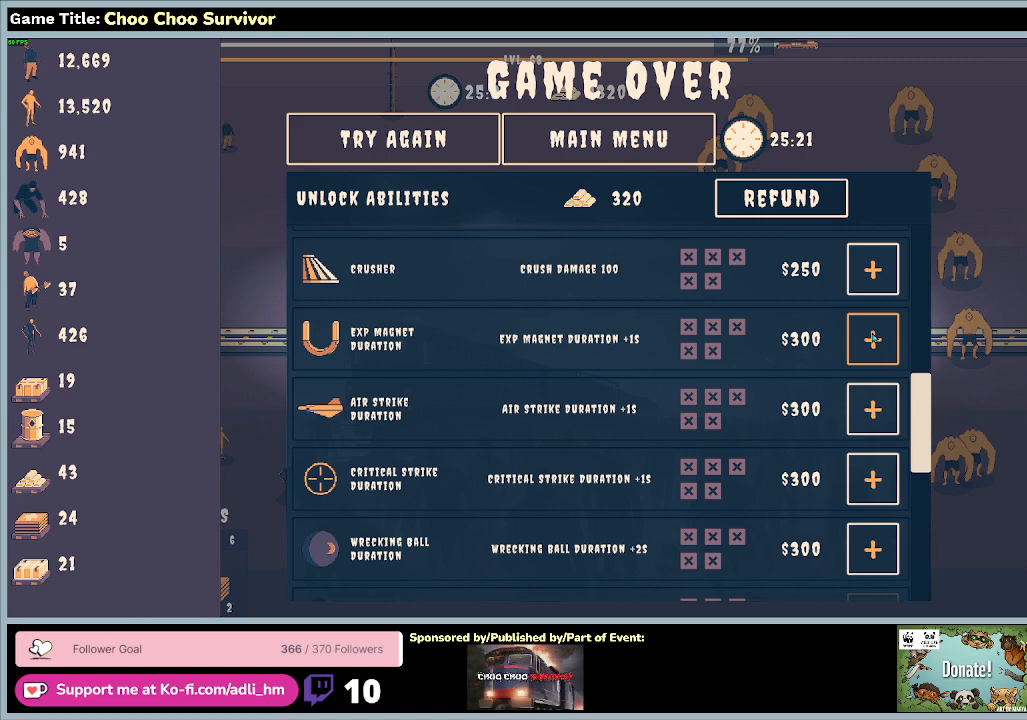
{"keys": [], "mouse": ["left"], "events": [[500, "mouse_left", "down"]]}
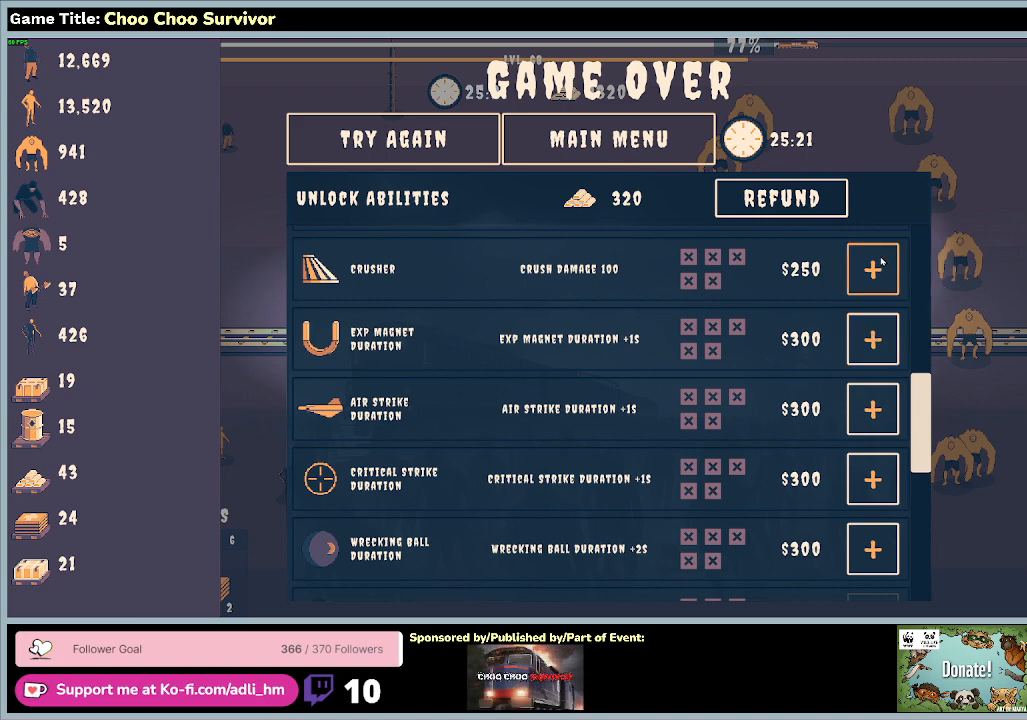
{"keys": [], "mouse": [], "events": [[267, "mouse_left", "up"]]}
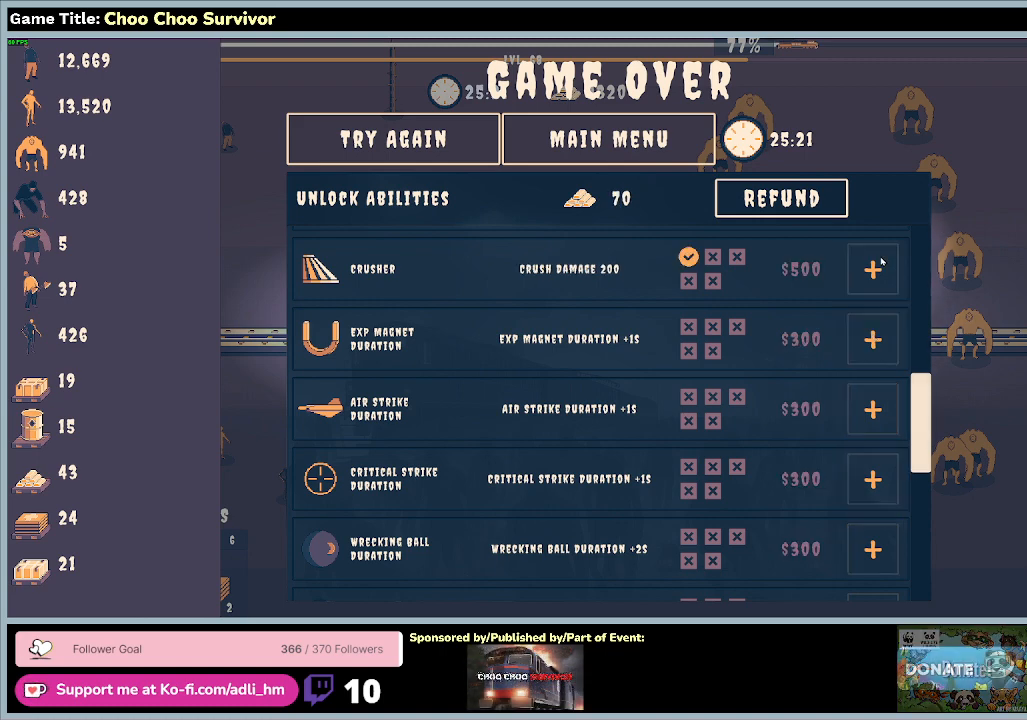
{"keys": [], "mouse": [], "events": []}
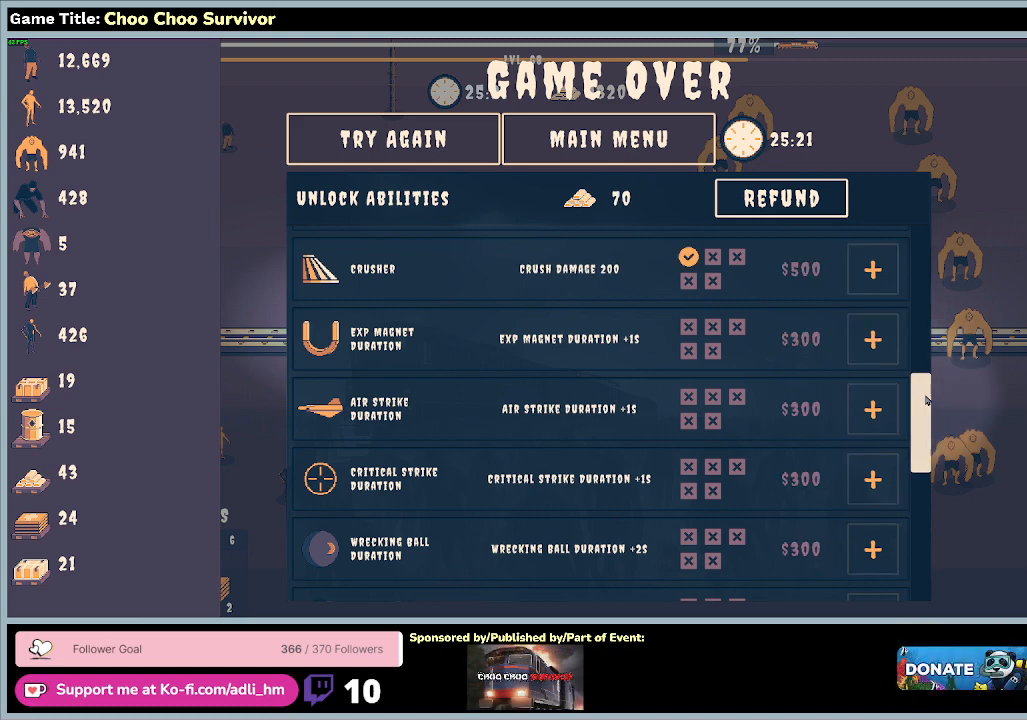
{"keys": [], "mouse": ["left"], "events": [[400, "mouse_left", "down"]]}